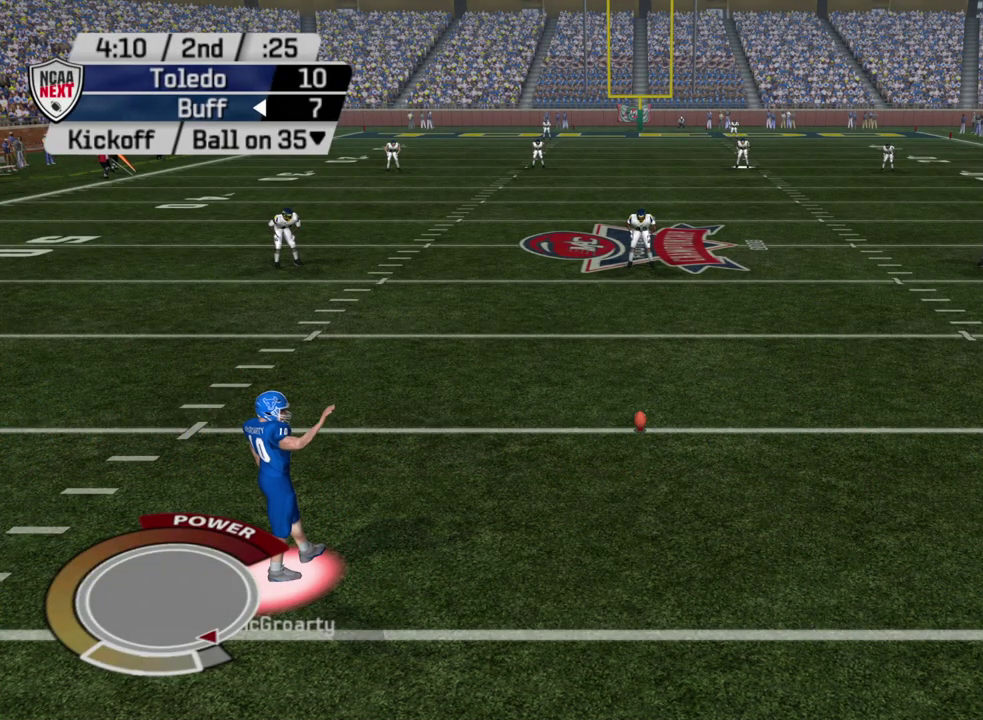
Gameplay with a controller (PlayStation layout); each line is a JSON object with the inputs held at the frame after it (dt_ms = milliseconds from this image to that frame). "events" lists button and stick changes between this image and that frame as [ms after this image, input, new state], when the widget could be followed in between. Not read: R1.
{"dt_ms": 700, "buttons": ["CROSS"], "left_stick": "center", "right_stick": "center", "events": [[650, "CROSS", "down"]]}
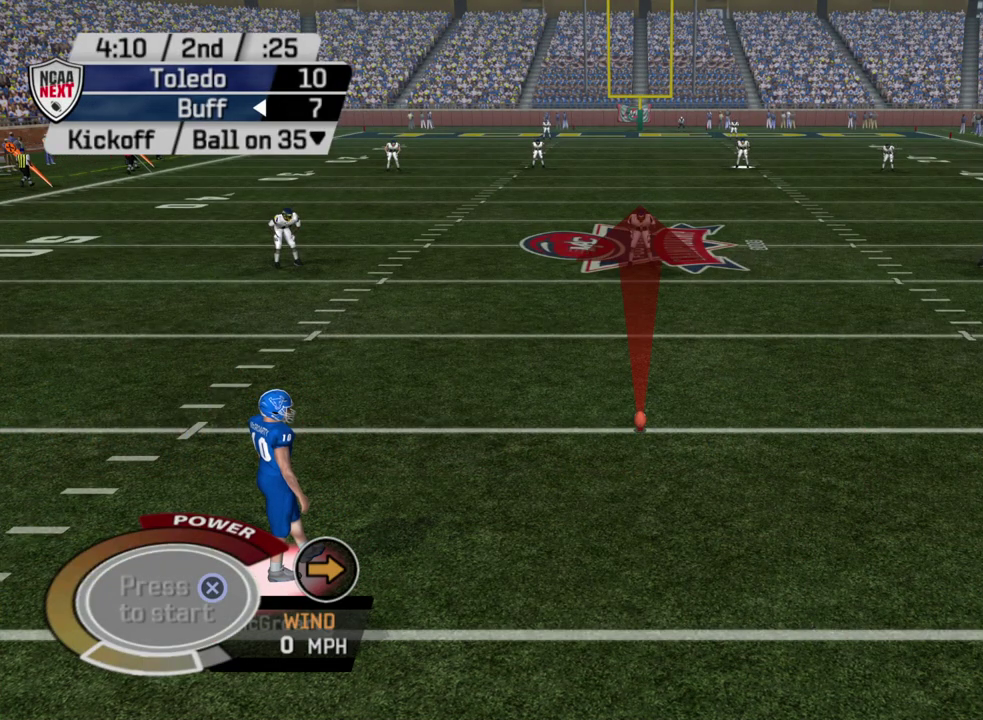
{"dt_ms": 500, "buttons": ["CROSS"], "left_stick": "center", "right_stick": "center", "events": [[183, "CROSS", "up"], [400, "CROSS", "down"]]}
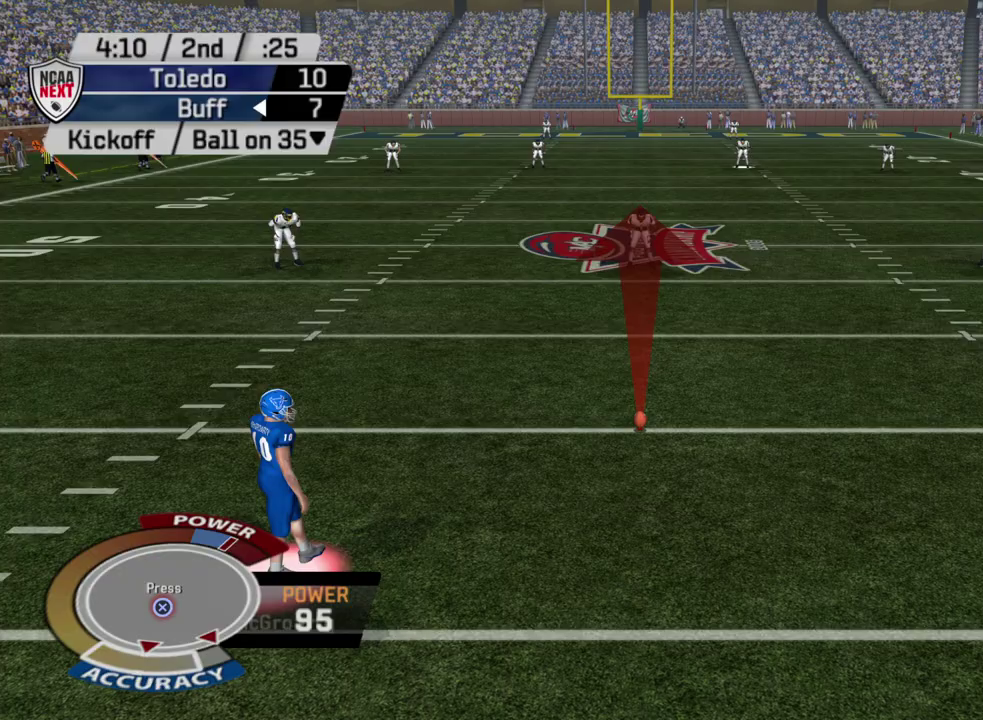
{"dt_ms": 600, "buttons": [], "left_stick": "center", "right_stick": "center", "events": [[100, "CROSS", "up"], [233, "CROSS", "down"], [400, "CROSS", "up"]]}
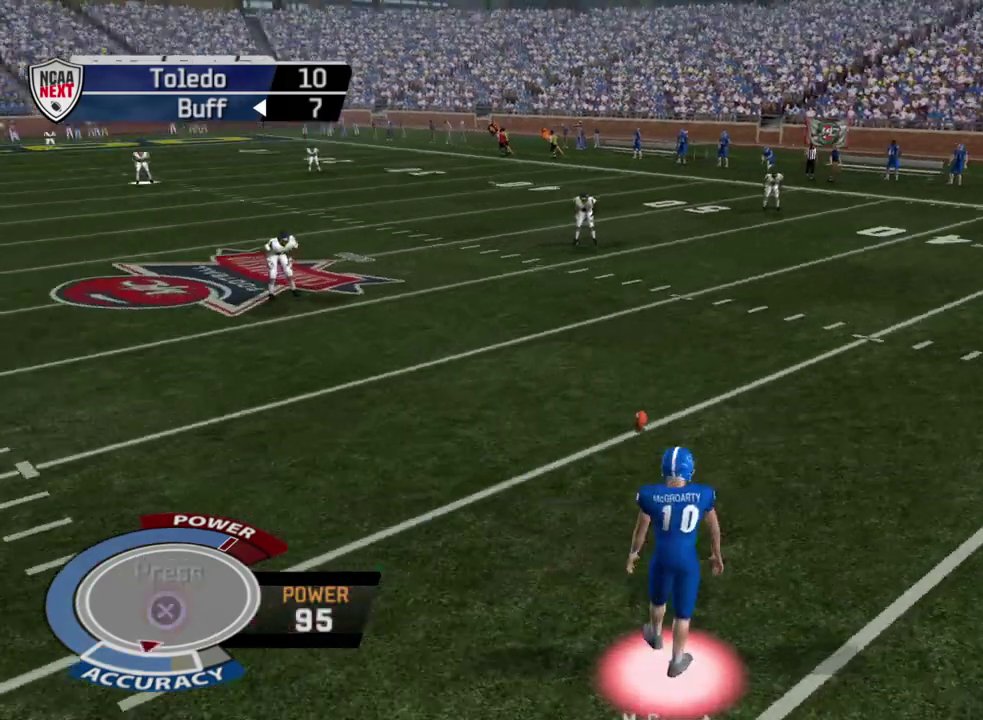
{"dt_ms": 500, "buttons": [], "left_stick": "center", "right_stick": "center", "events": []}
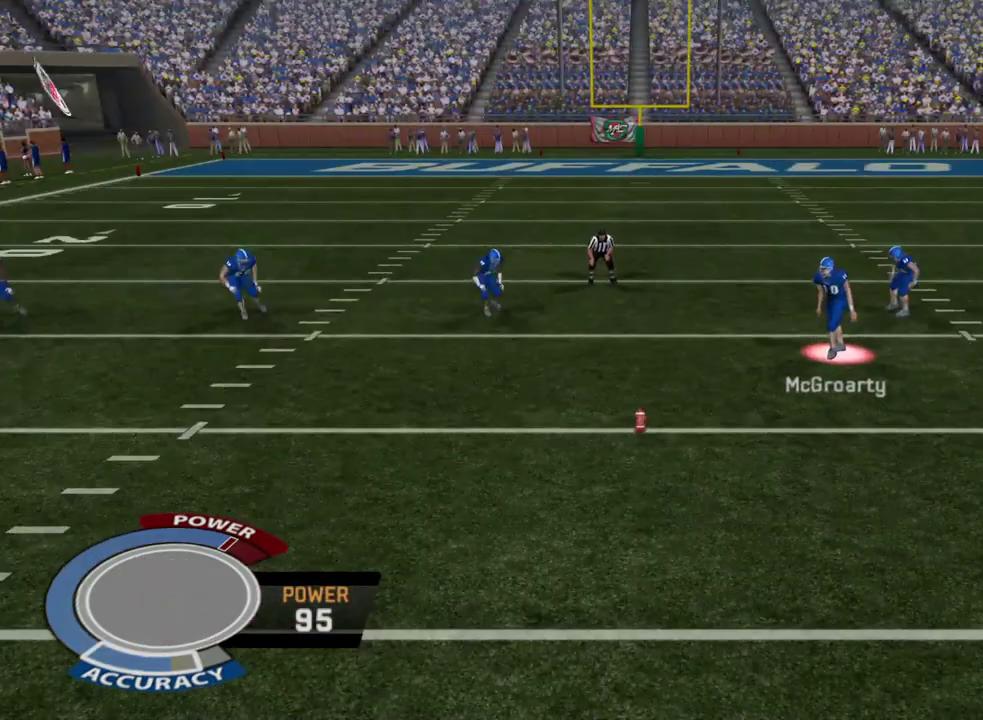
{"dt_ms": 400, "buttons": [], "left_stick": "center", "right_stick": "center", "events": []}
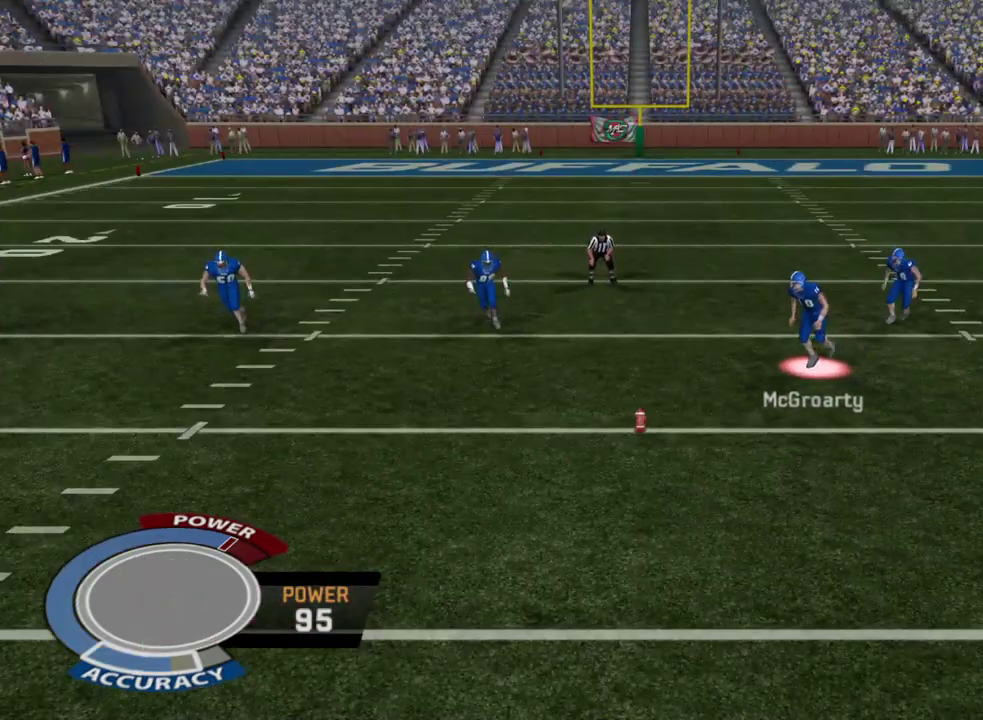
{"dt_ms": 500, "buttons": [], "left_stick": "down", "right_stick": "center", "events": [[483, "left_stick", "down"]]}
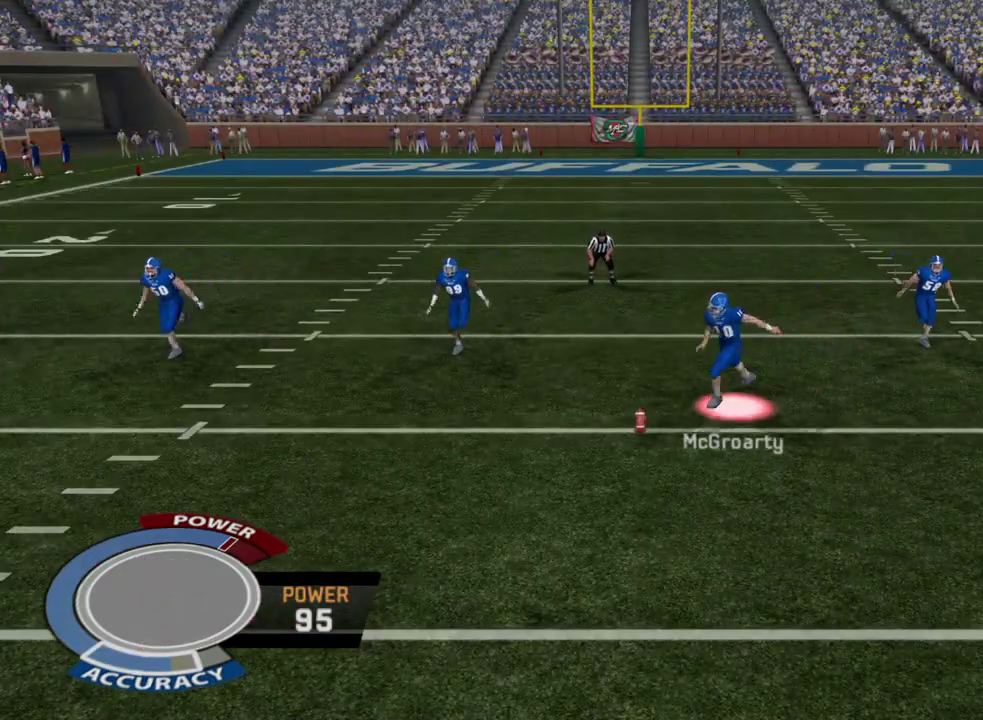
{"dt_ms": 600, "buttons": ["CIRCLE"], "left_stick": "down", "right_stick": "center", "events": [[133, "CIRCLE", "down"]]}
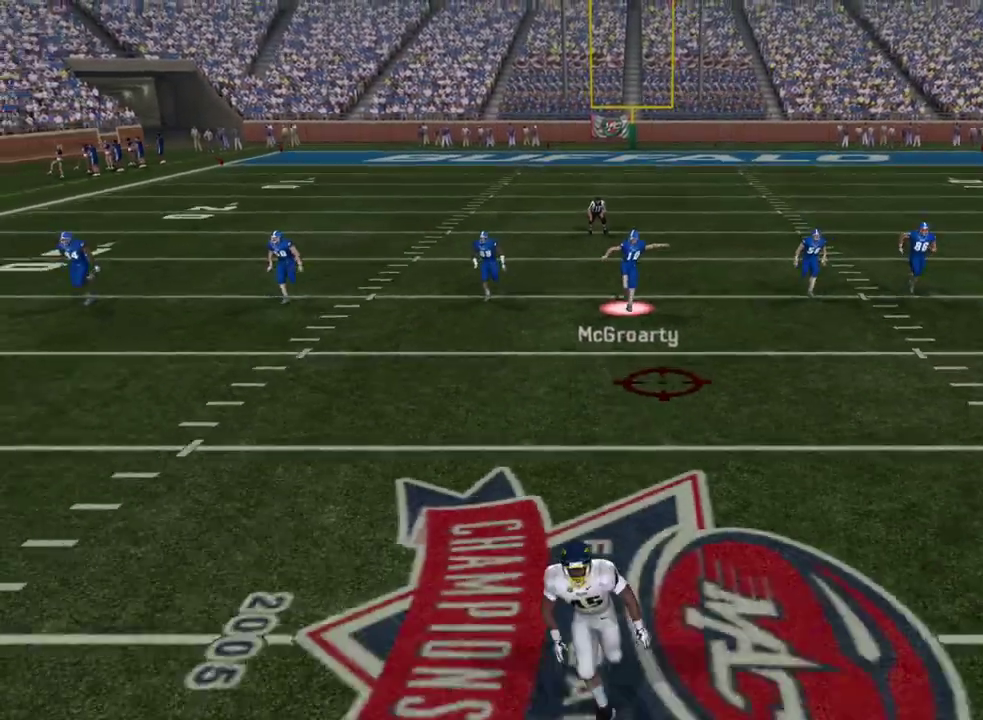
{"dt_ms": 500, "buttons": ["CIRCLE"], "left_stick": "down-right", "right_stick": "center", "events": [[67, "left_stick", "down-right"]]}
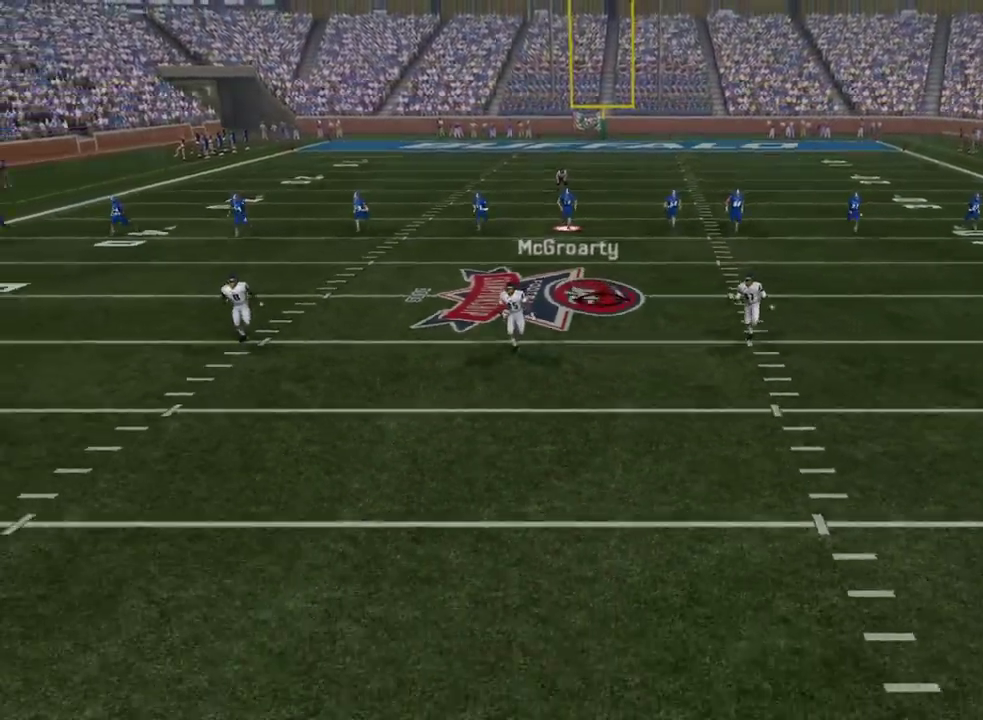
{"dt_ms": 500, "buttons": ["CIRCLE"], "left_stick": "down-right", "right_stick": "center", "events": []}
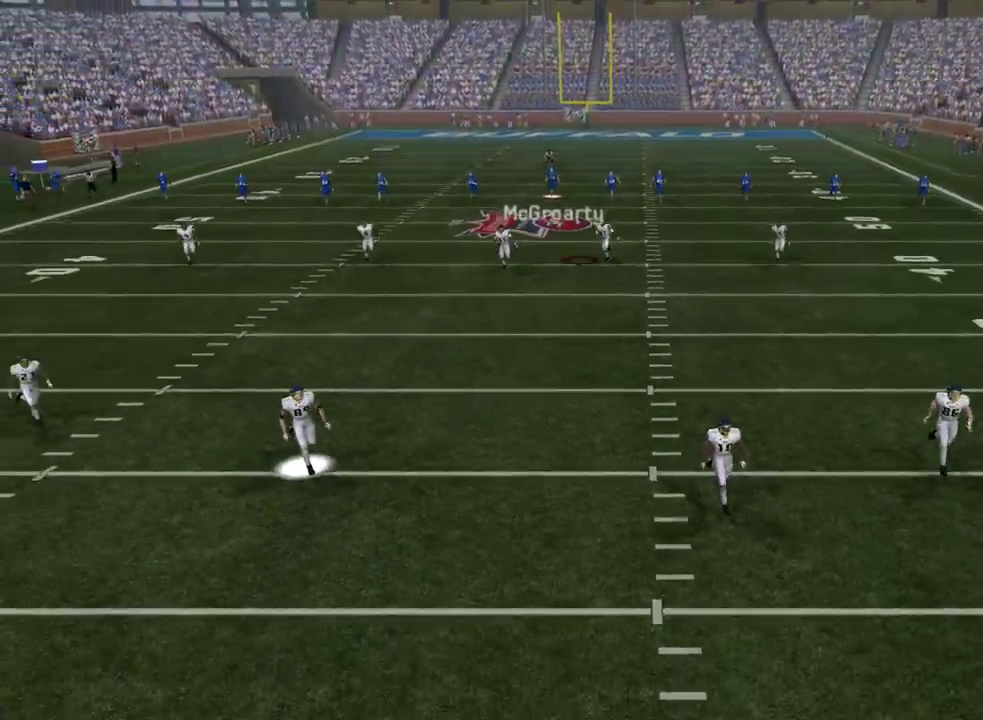
{"dt_ms": 600, "buttons": ["CIRCLE"], "left_stick": "down-right", "right_stick": "center", "events": []}
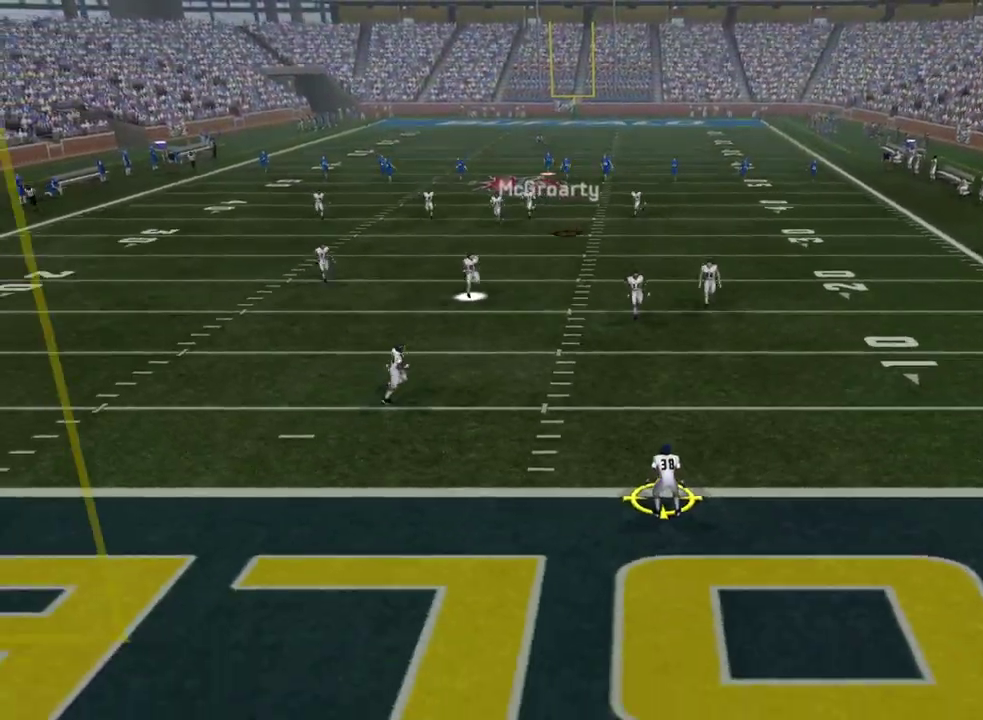
{"dt_ms": 300, "buttons": ["CIRCLE"], "left_stick": "down-right", "right_stick": "center"}
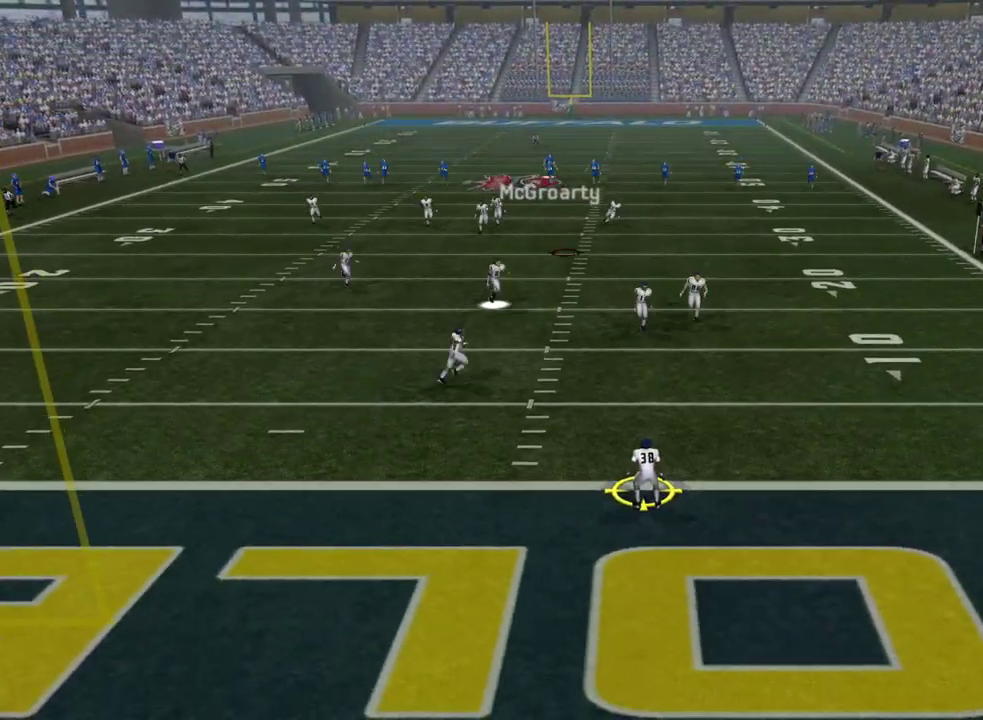
{"dt_ms": 300, "buttons": ["CIRCLE"], "left_stick": "down-right", "right_stick": "center"}
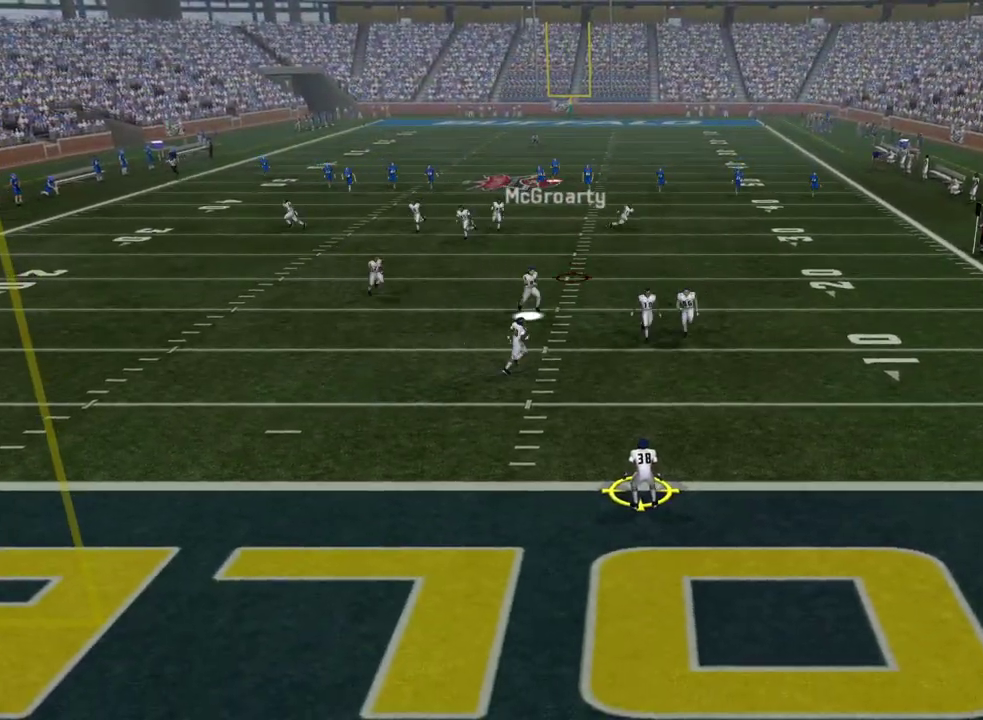
{"dt_ms": 700, "buttons": ["CIRCLE"], "left_stick": "down-right", "right_stick": "center"}